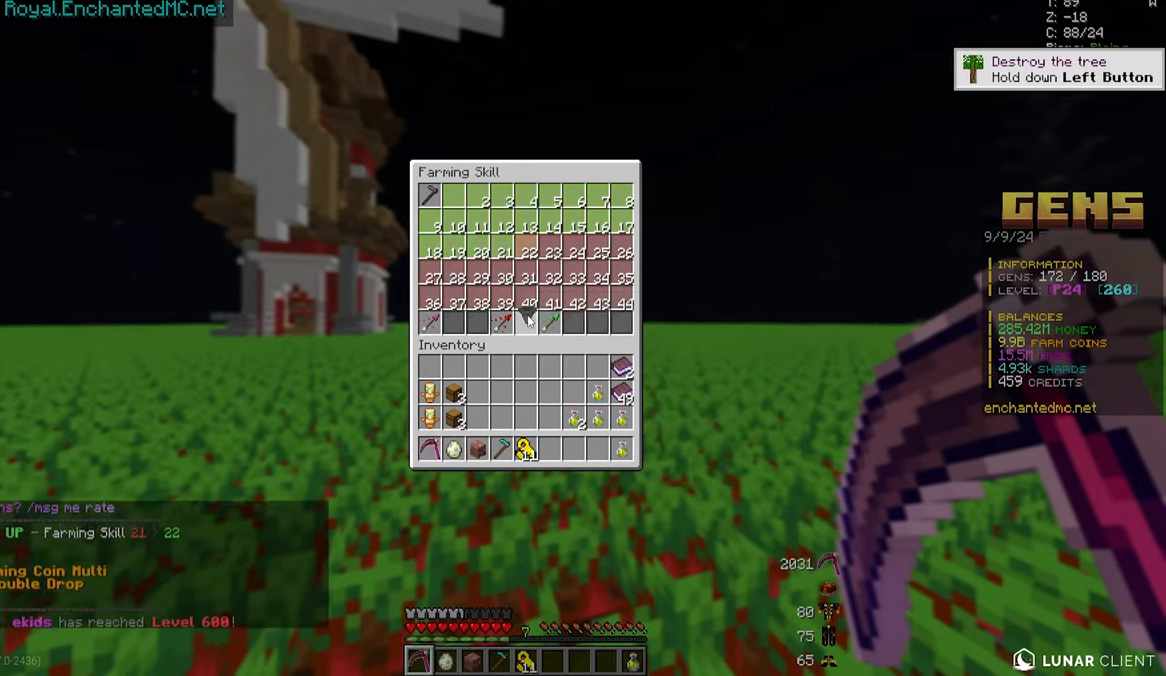
Gameplay with keyboard and mouse; each line is a JSON object with the keys and mouse buttons held at the frame after it. "events" lists presses ("down") and releases ("up") of "a", "d", "s", "w", "mouse_left" and "mouse_right" between this image and that frame as [ms after this image, input, new state], when the widget could be followed in between. "mouse_left", "mouse_right" = the "left", "right" buttons of the "mouse" list. No other keys are recorded. Fast repeated clicks can show as one long hold. Mouse movement is not recorded.
{"keys": [], "mouse": [], "events": []}
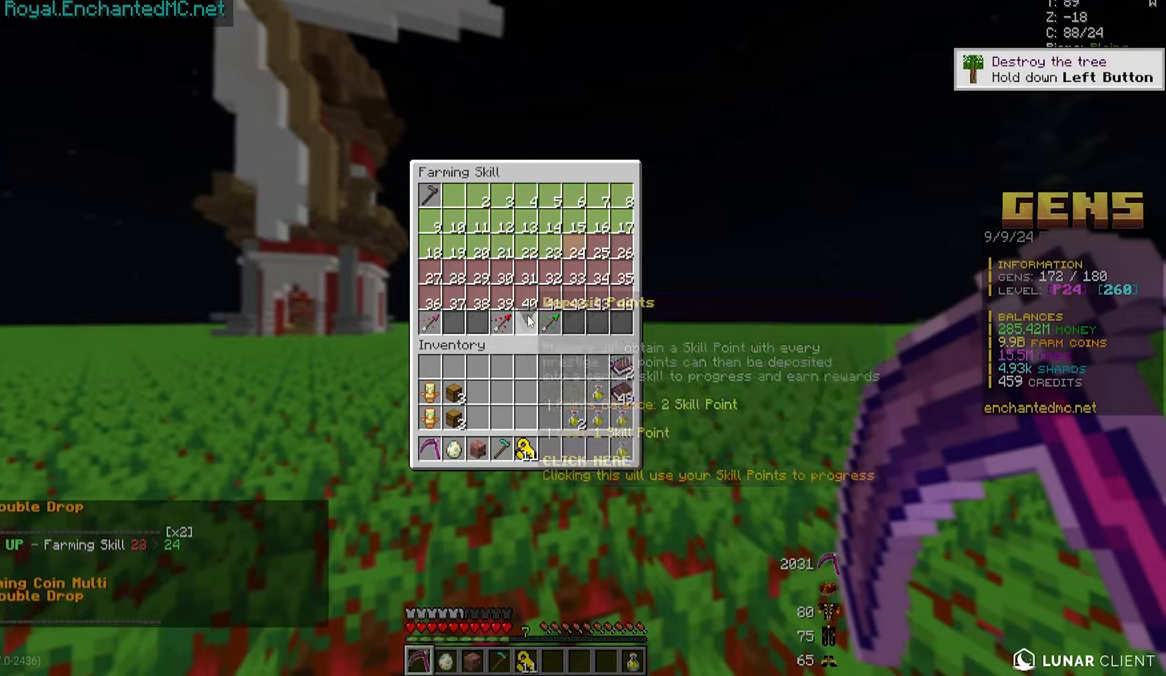
{"keys": [], "mouse": [], "events": []}
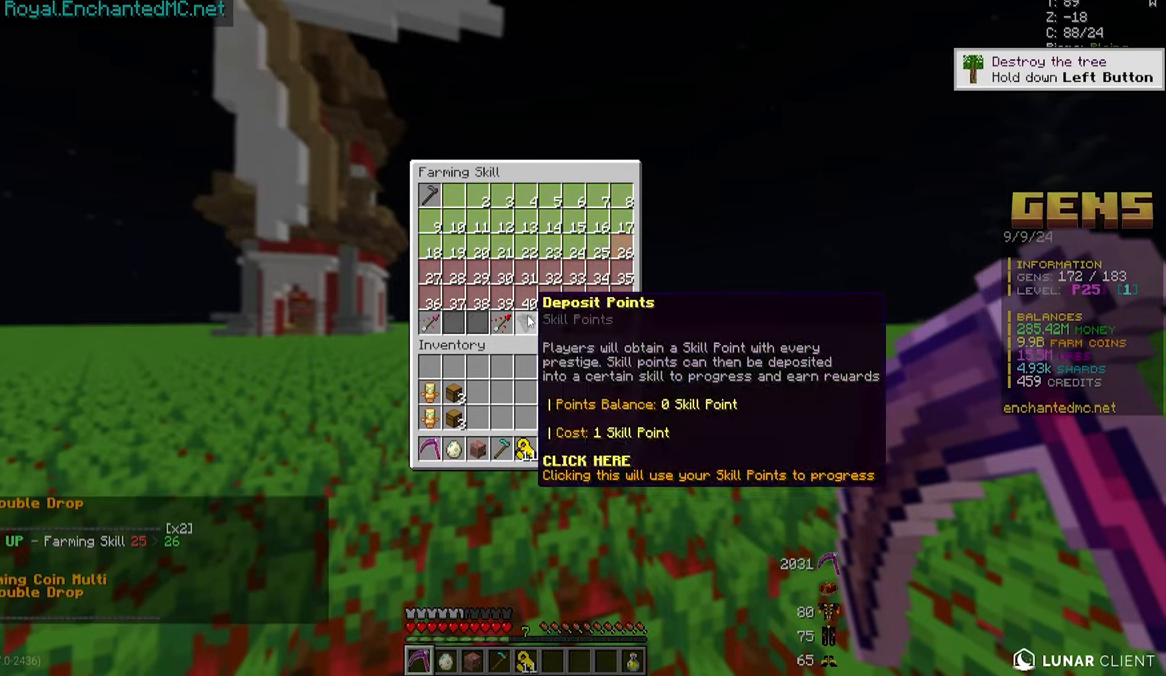
{"keys": [], "mouse": [], "events": []}
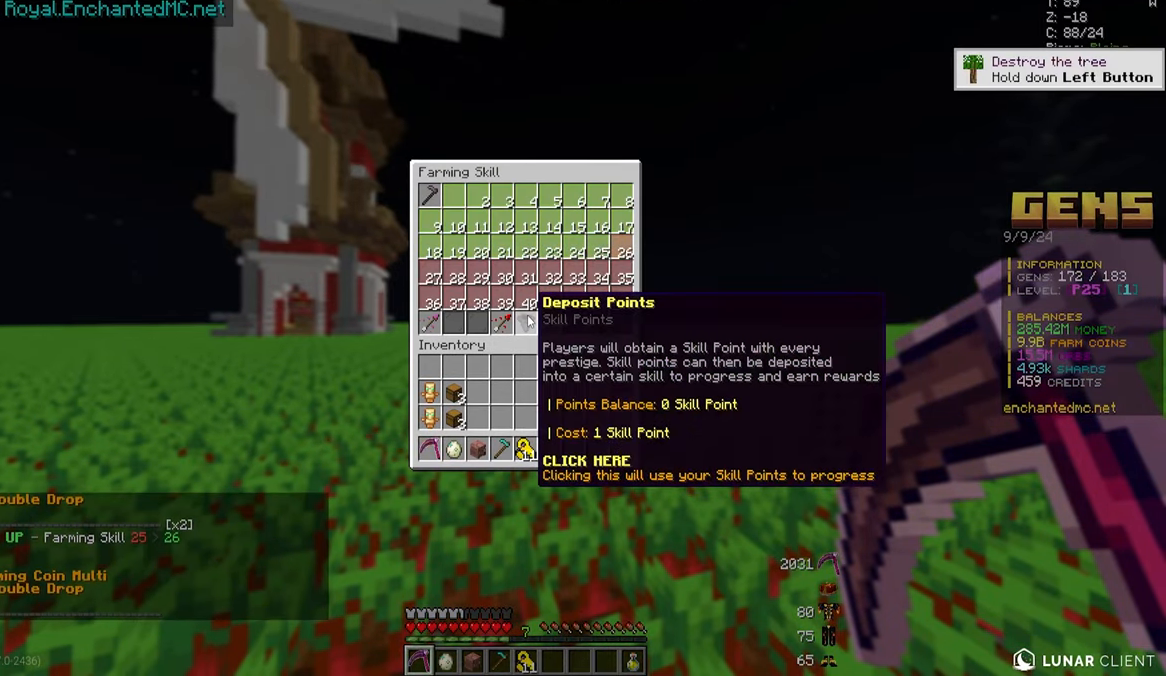
{"keys": [], "mouse": [], "events": []}
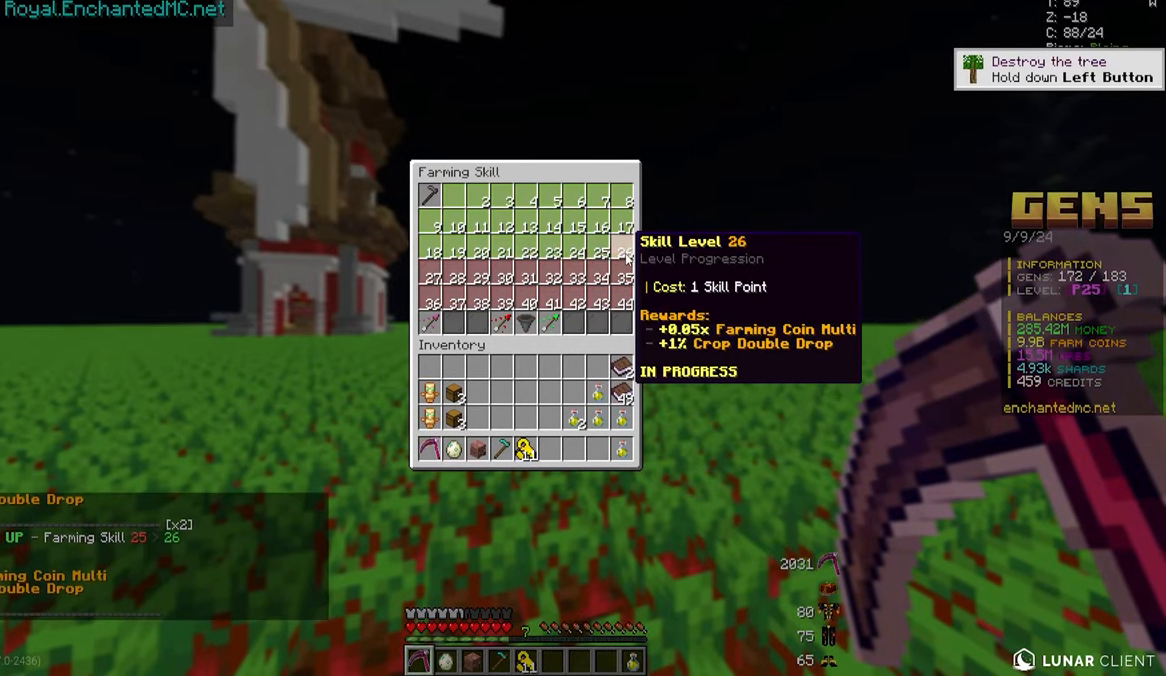
{"keys": [], "mouse": [], "events": []}
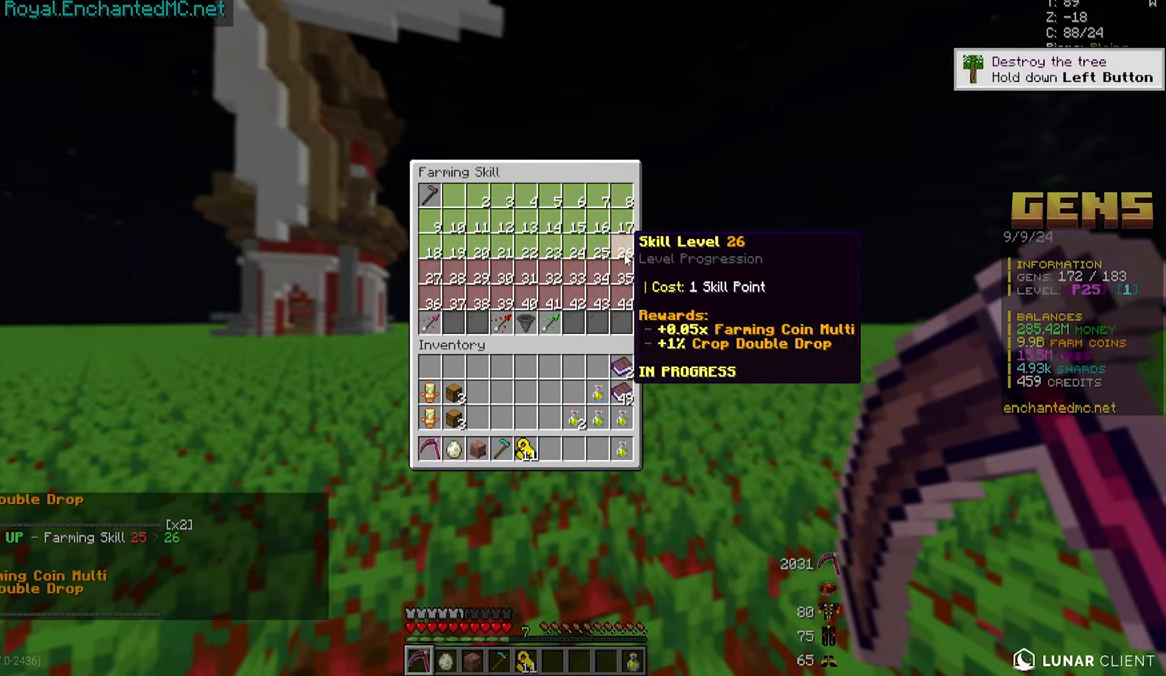
{"keys": [], "mouse": [], "events": []}
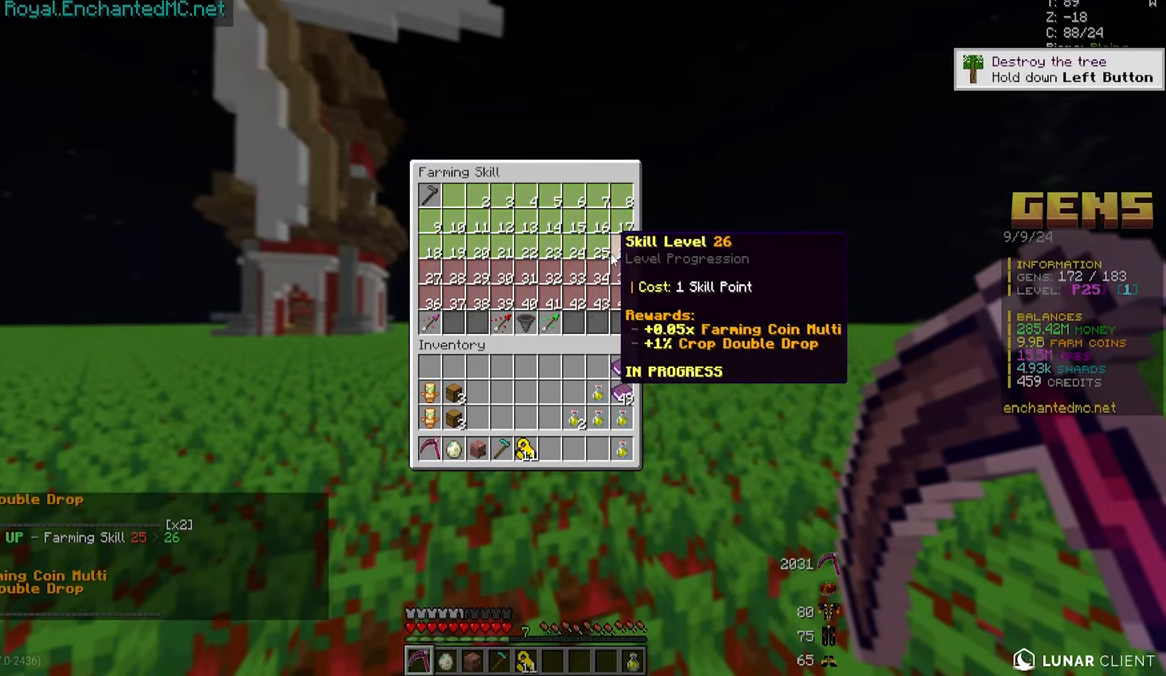
{"keys": [], "mouse": [], "events": [[17, "w", "down"], [100, "mouse_right", "down"], [150, "w", "up"], [283, "mouse_right", "up"]]}